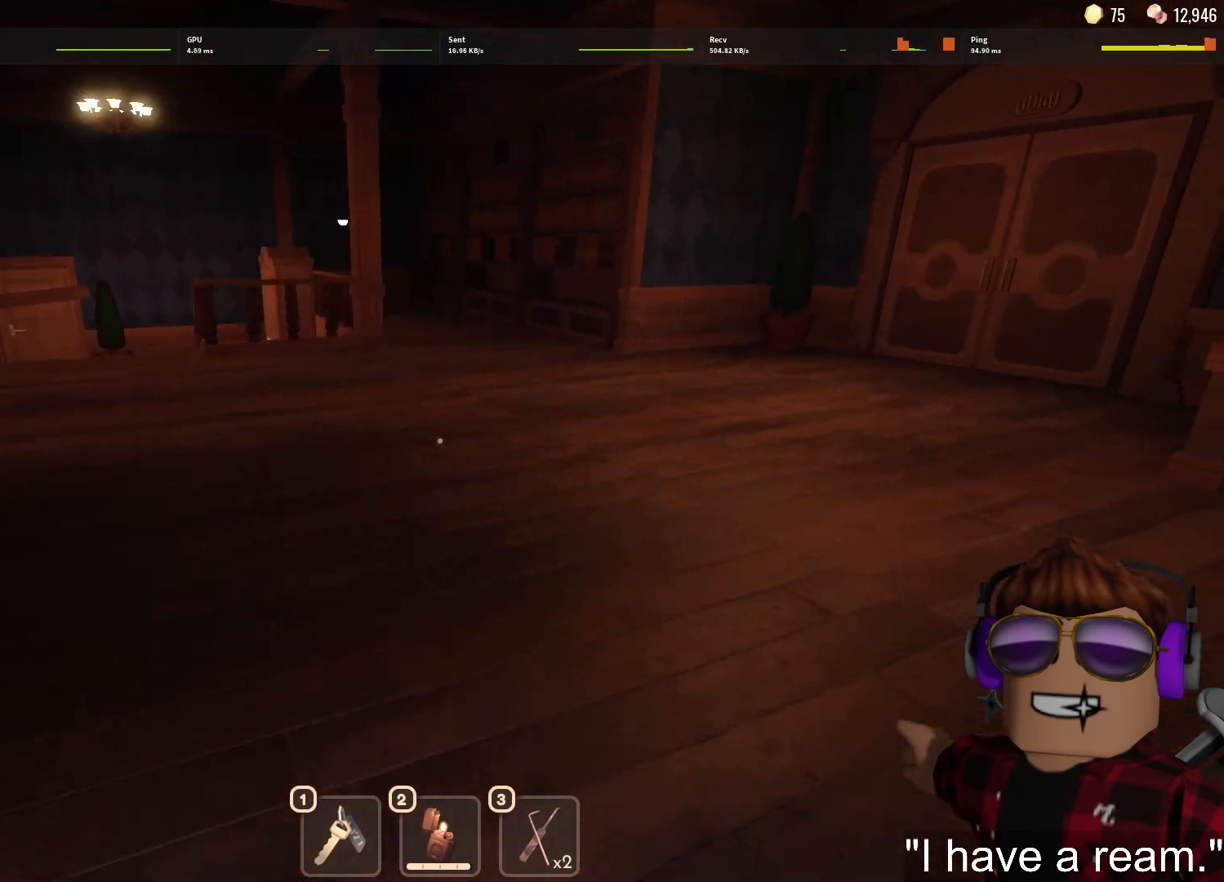
Gameplay with keyboard and mouse; each line is a JSON object with the keys and mouse buttons held at the frame after it. "events" lists presses ("down") and releases ("up") of "1", "2", "3", "4", "5", "a", "alt", "c", "caps_lock", "ctrl", "d", "e", "f", "g", "q", "r", "s", "shift", "space", "t", "tab", "v", "w", "x", "z", "mouse_left", "mouse_wheel" and "mouse_right" between this image and that frame as [ms after this image, input, new state], when the widget could be followed in between. "mouse_left", "mouse_wheel", "mouse_right" = the "left", "wheel", "right" buttons of the "mouse" list. No other keys are recorded. "wheel" means that the mouse wheel is clicked or scrolled. Not read: mouse_move.
{"keys": ["w"], "mouse": [], "events": []}
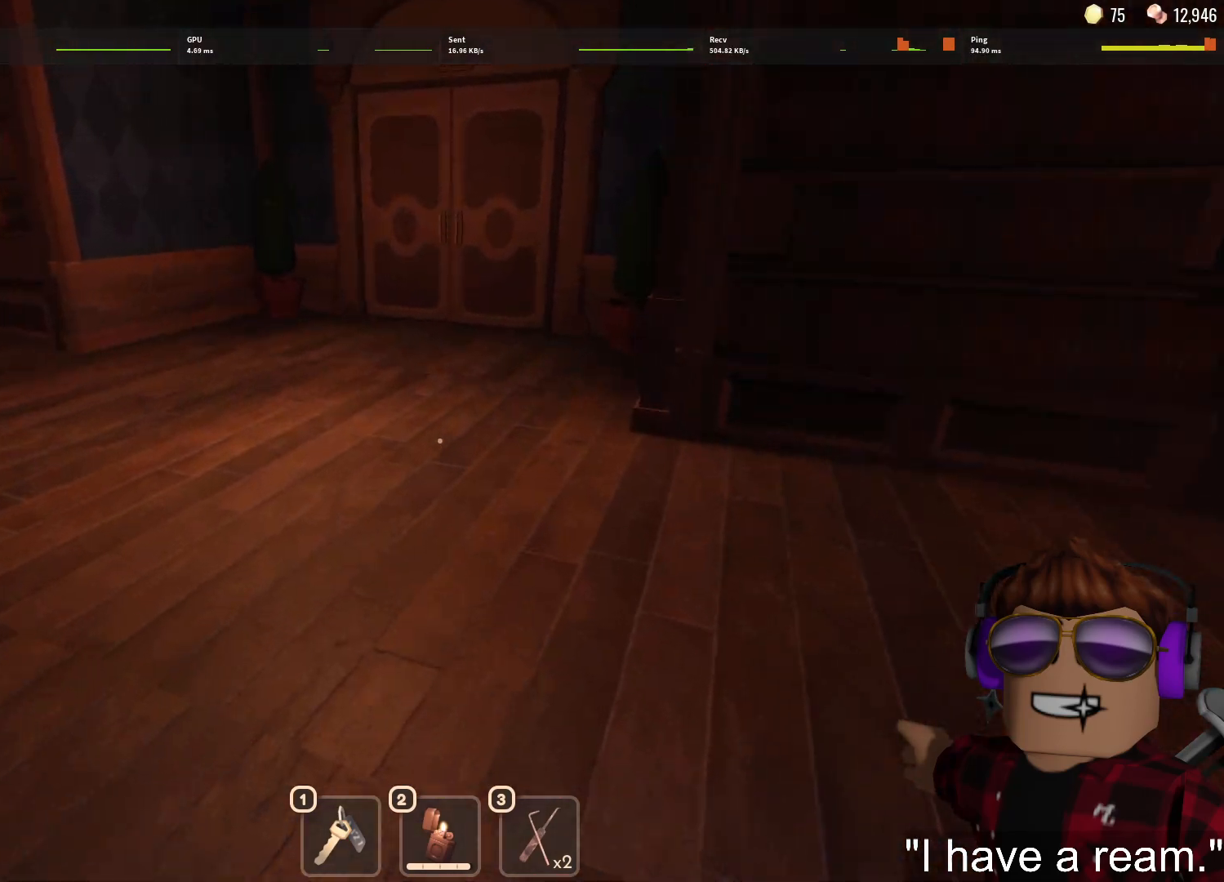
{"keys": ["w"], "mouse": [], "events": []}
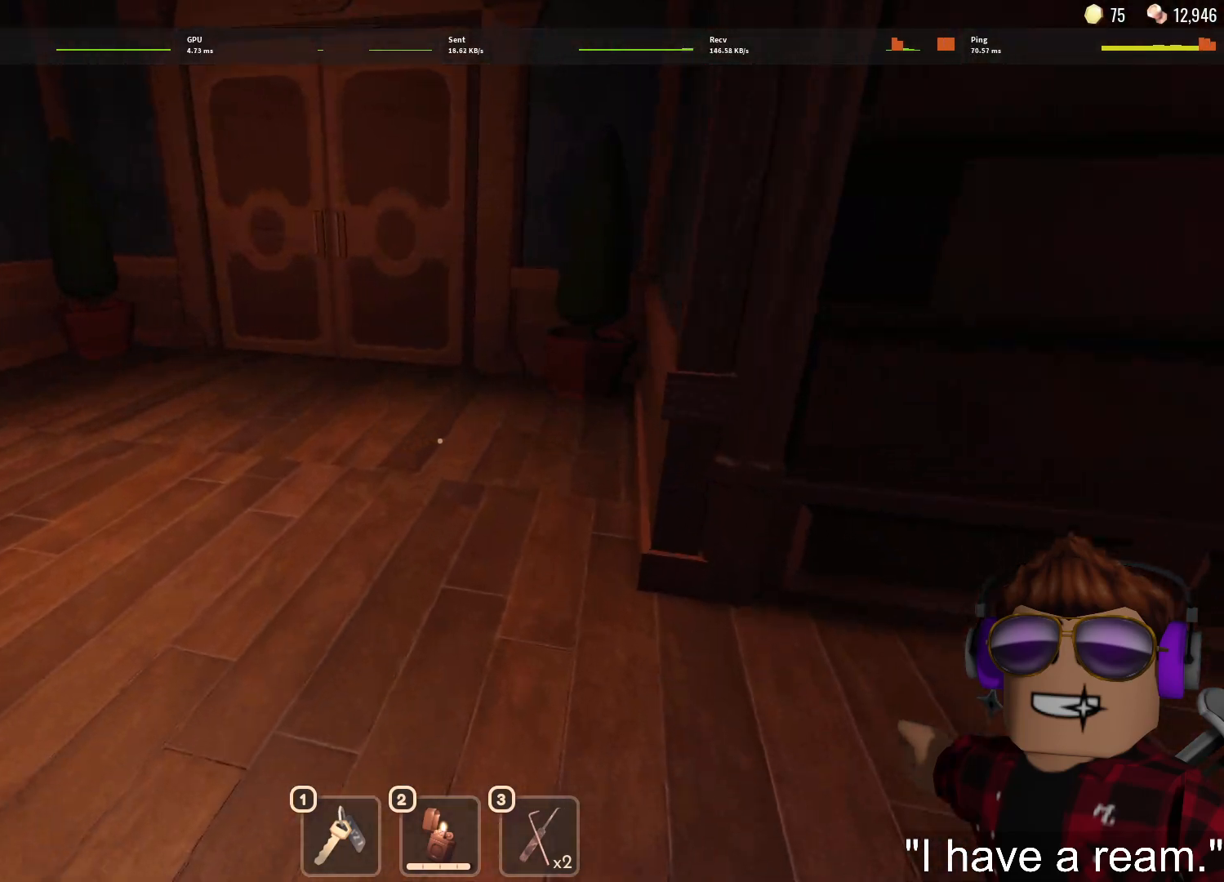
{"keys": ["w"], "mouse": [], "events": []}
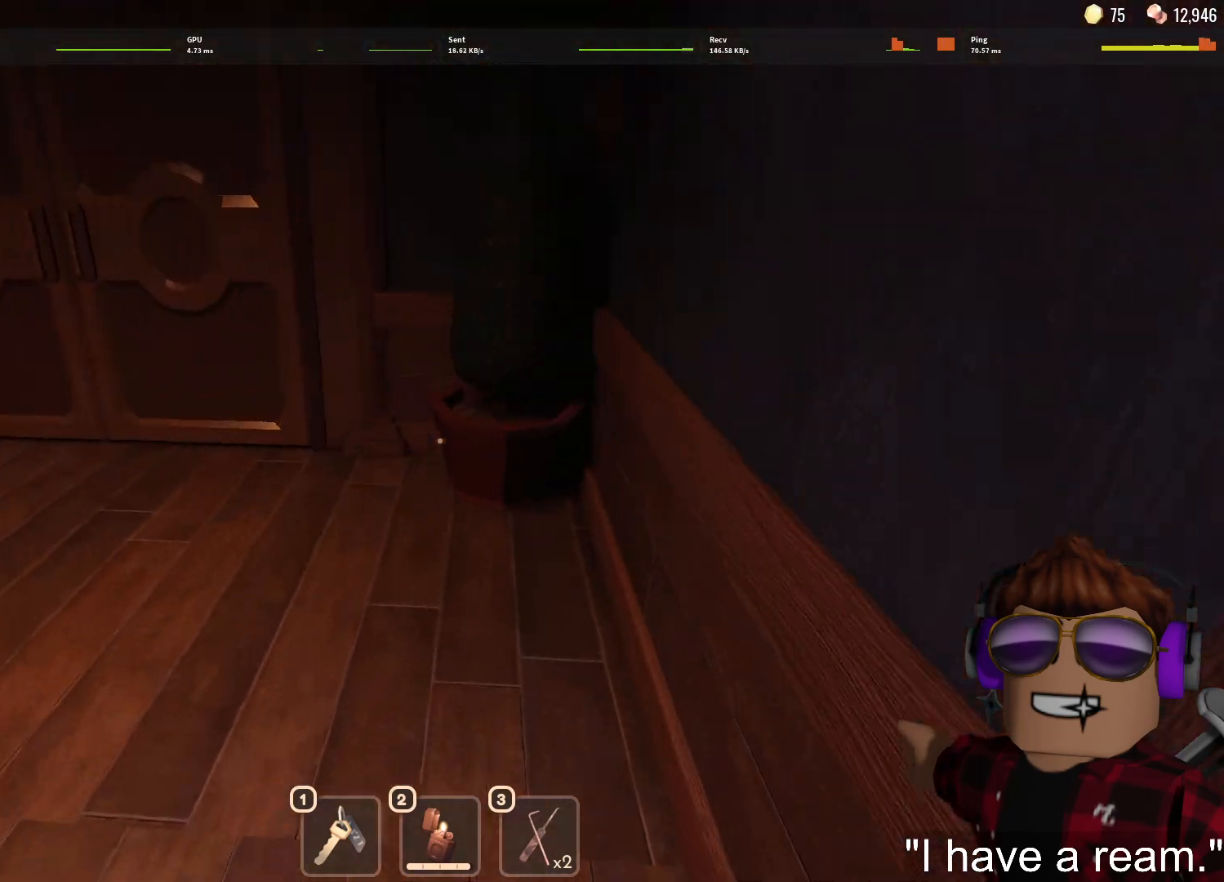
{"keys": ["w"], "mouse": [], "events": []}
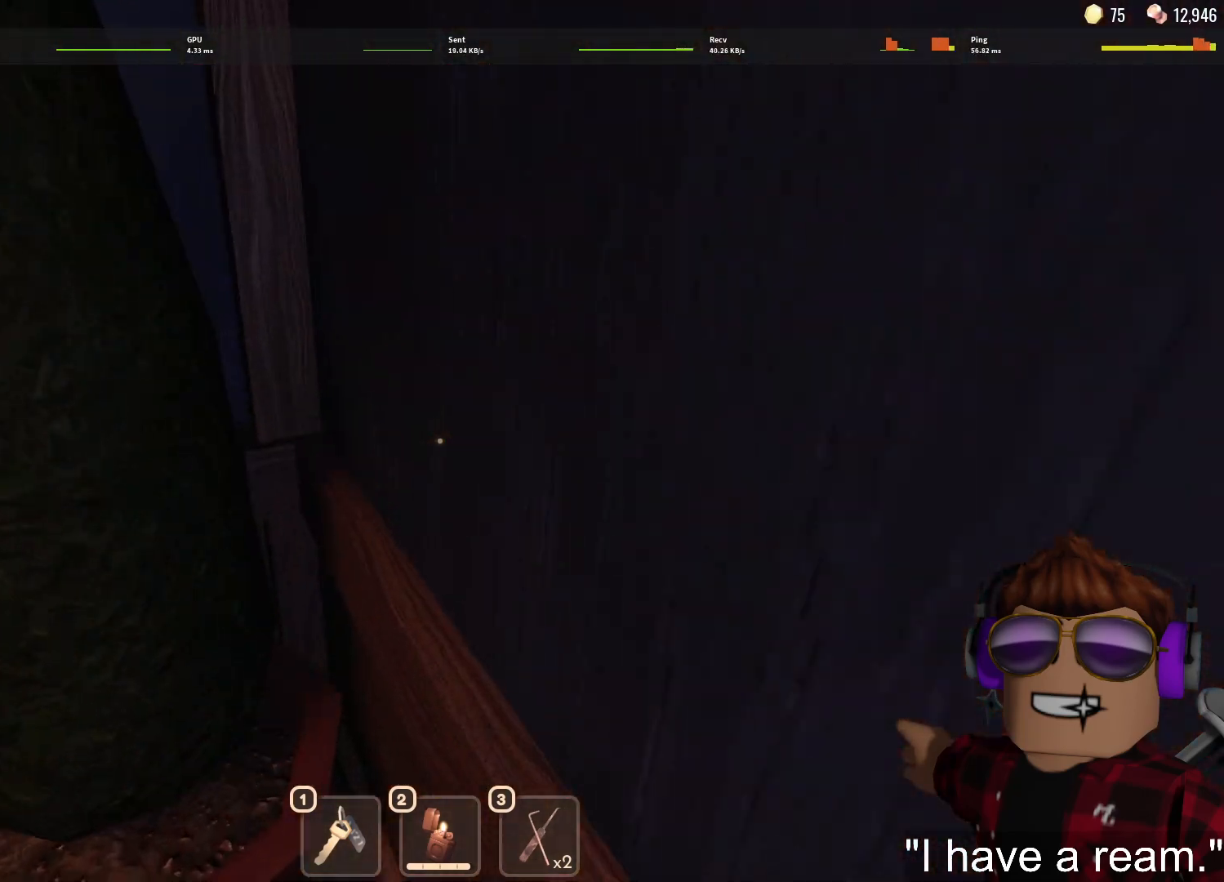
{"keys": ["w"], "mouse": [], "events": []}
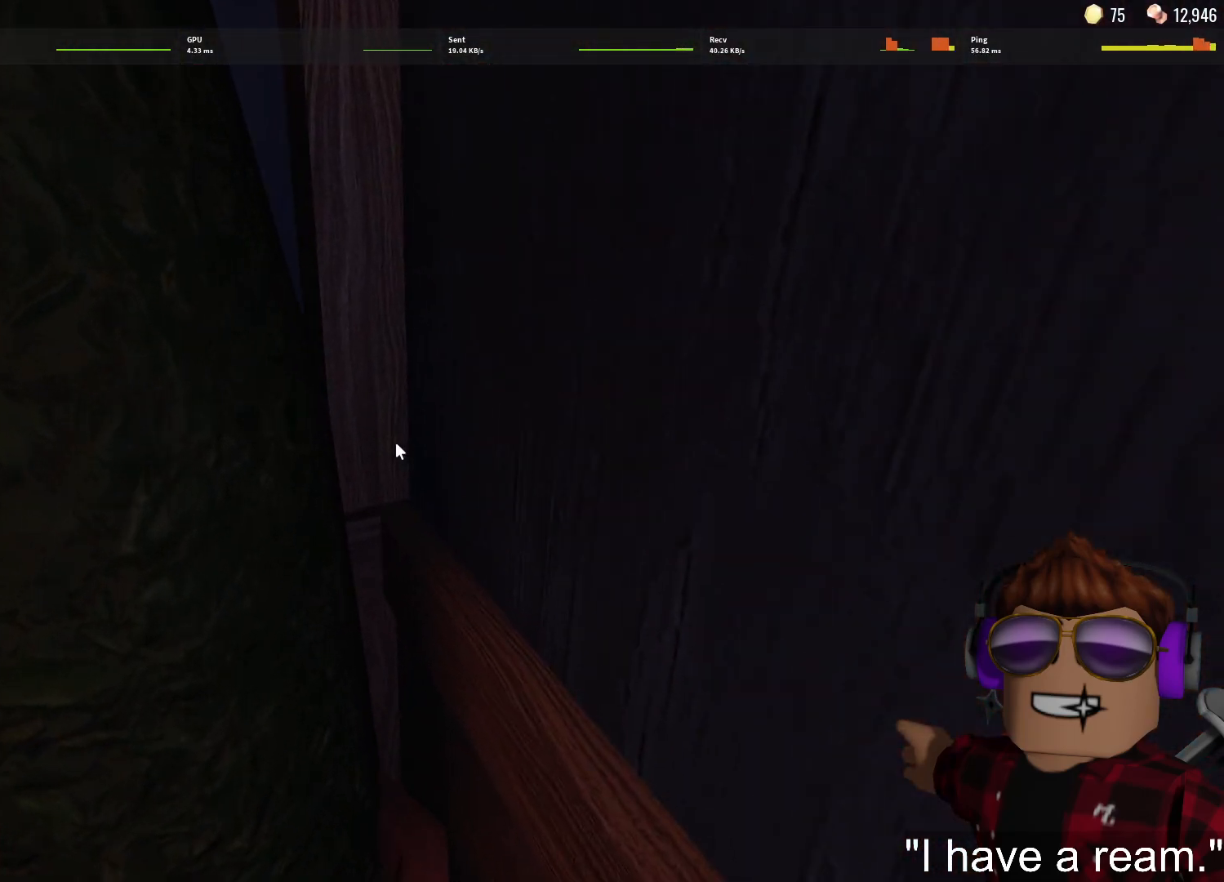
{"keys": [], "mouse": [], "events": [[17, "w", "up"]]}
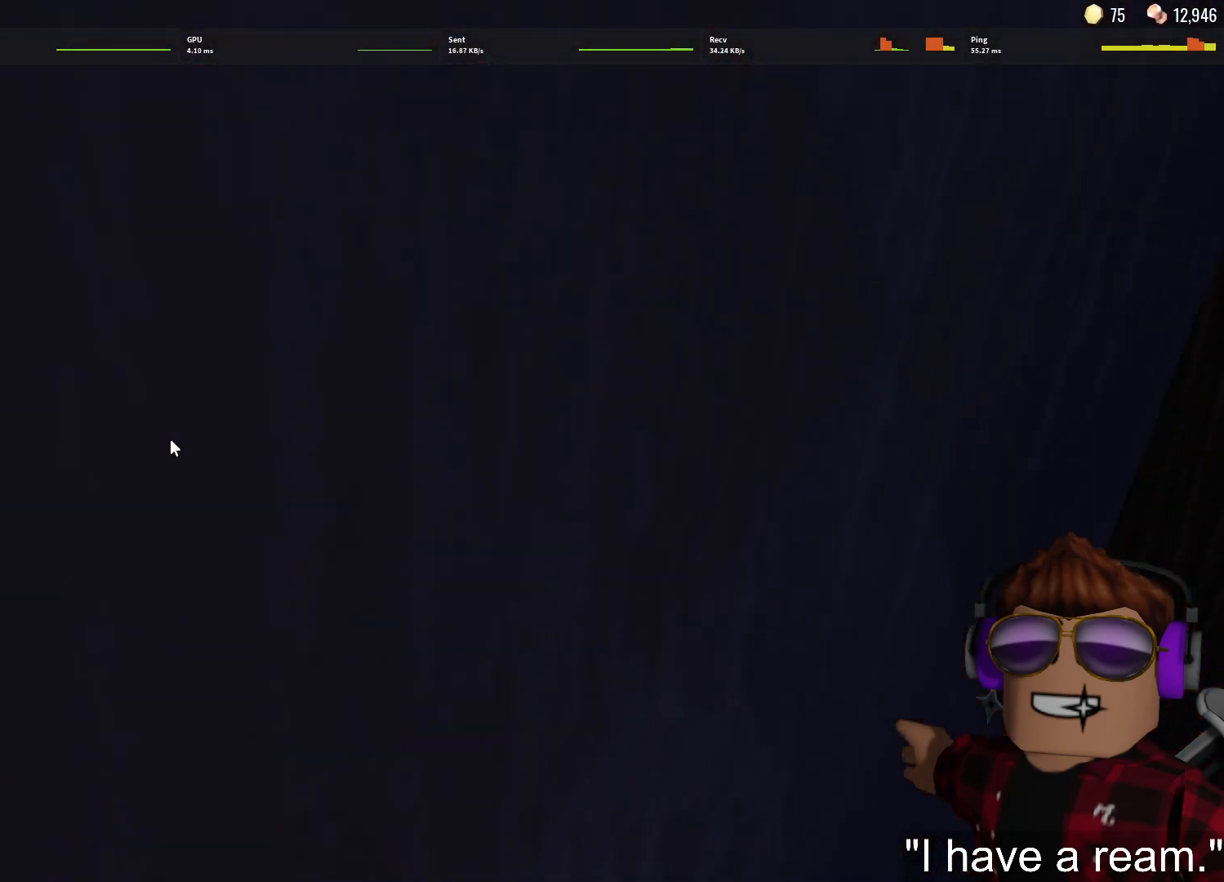
{"keys": [], "mouse": [], "events": []}
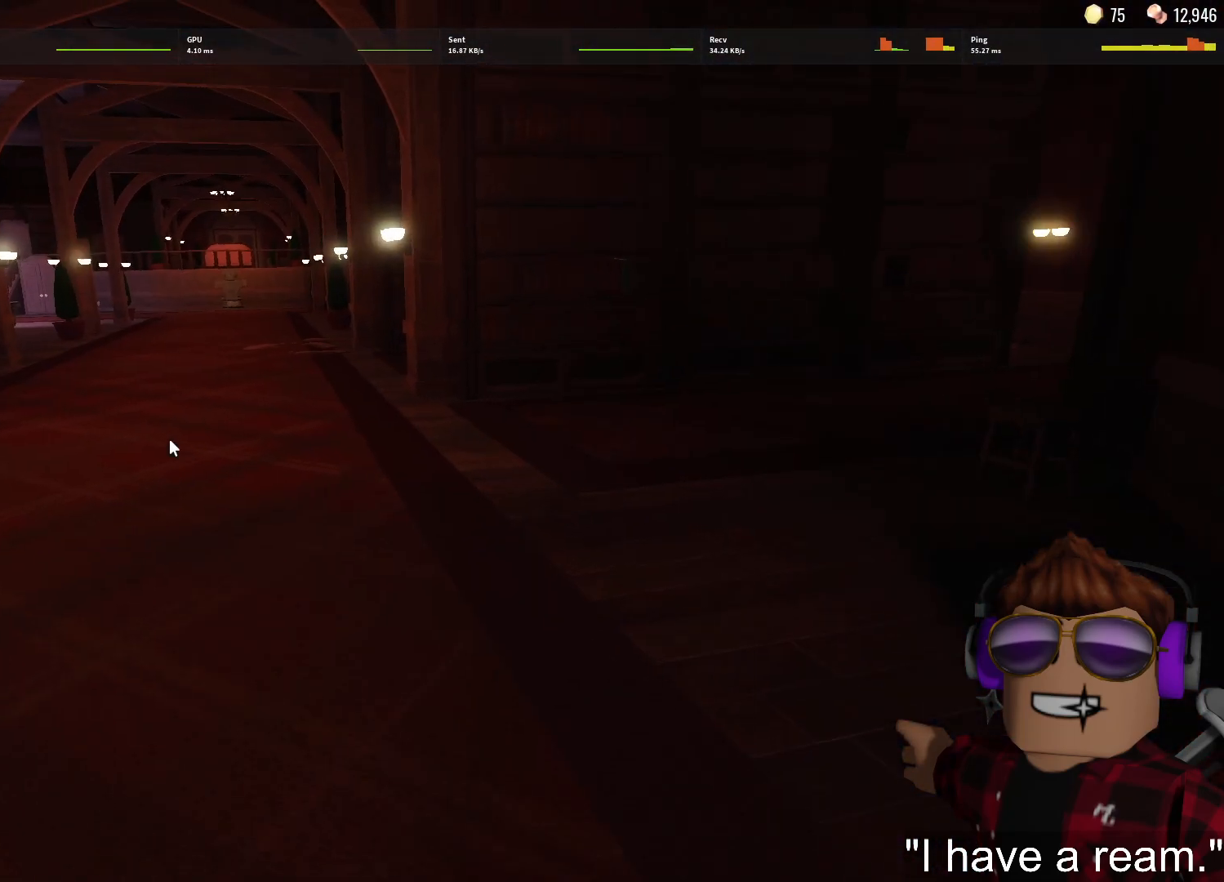
{"keys": [], "mouse": [], "events": []}
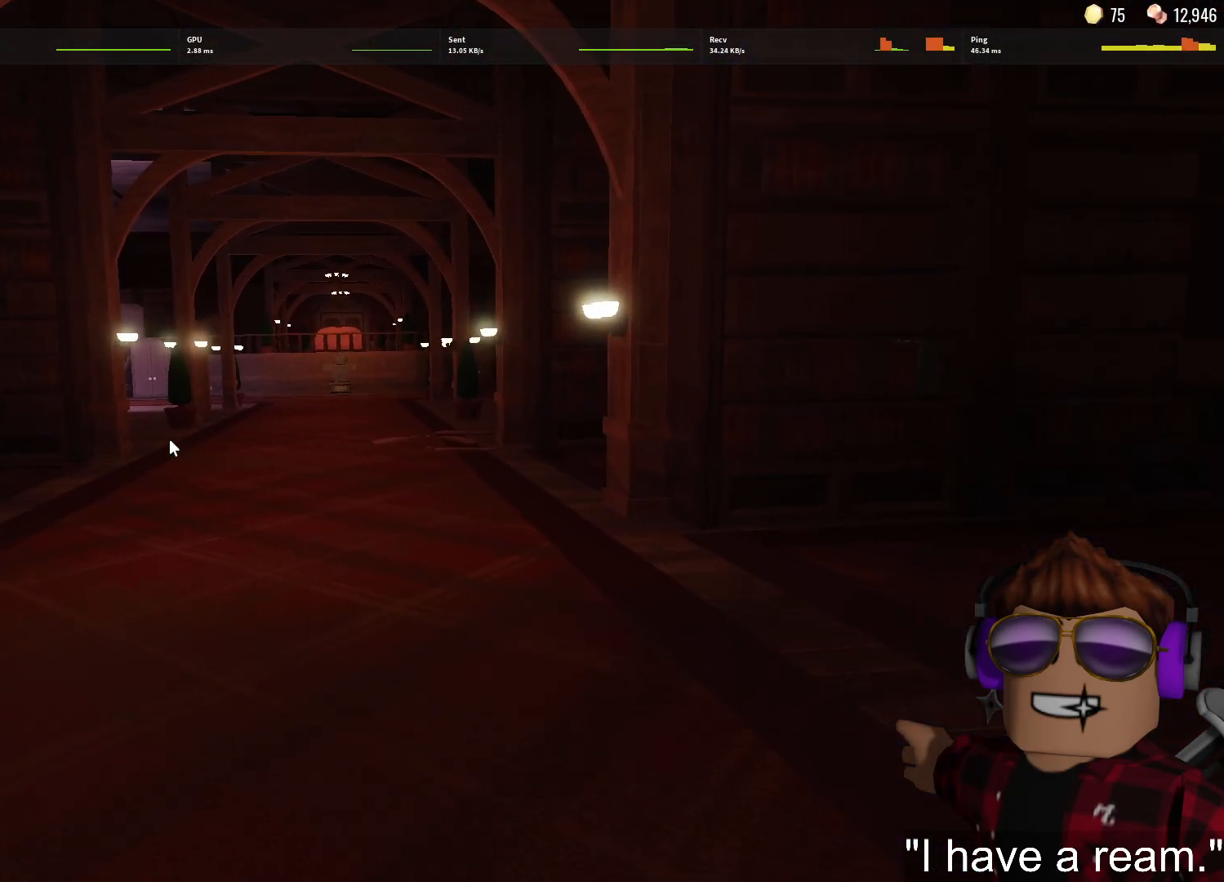
{"keys": [], "mouse": [], "events": []}
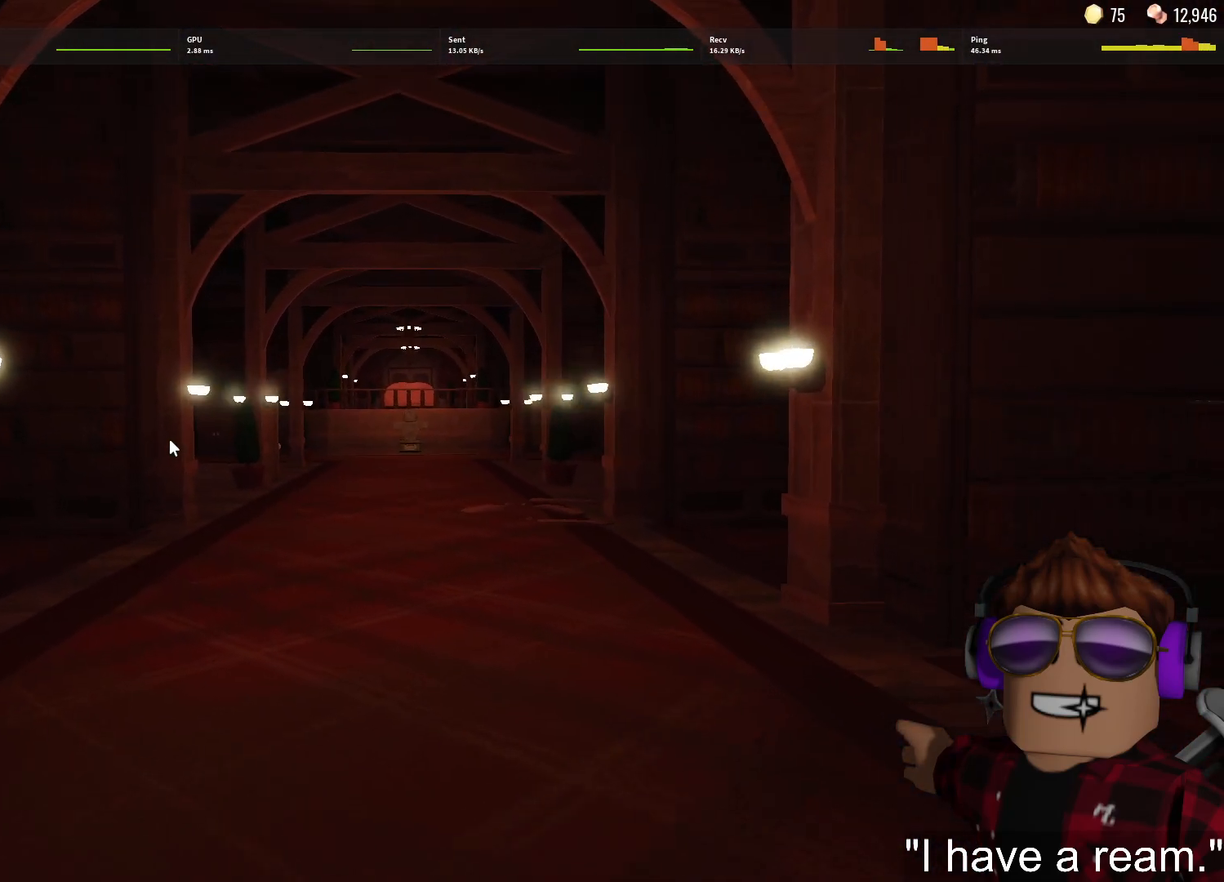
{"keys": [], "mouse": [], "events": []}
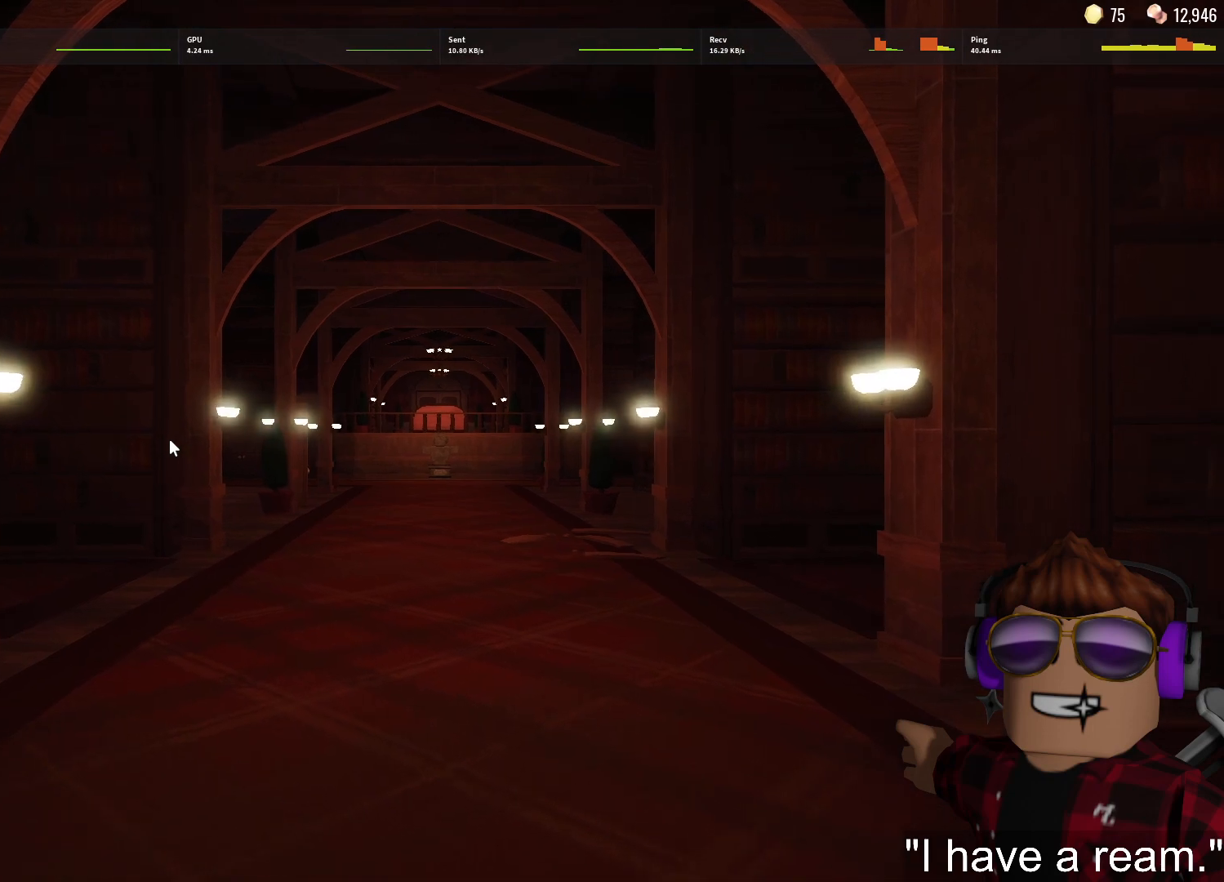
{"keys": [], "mouse": [], "events": []}
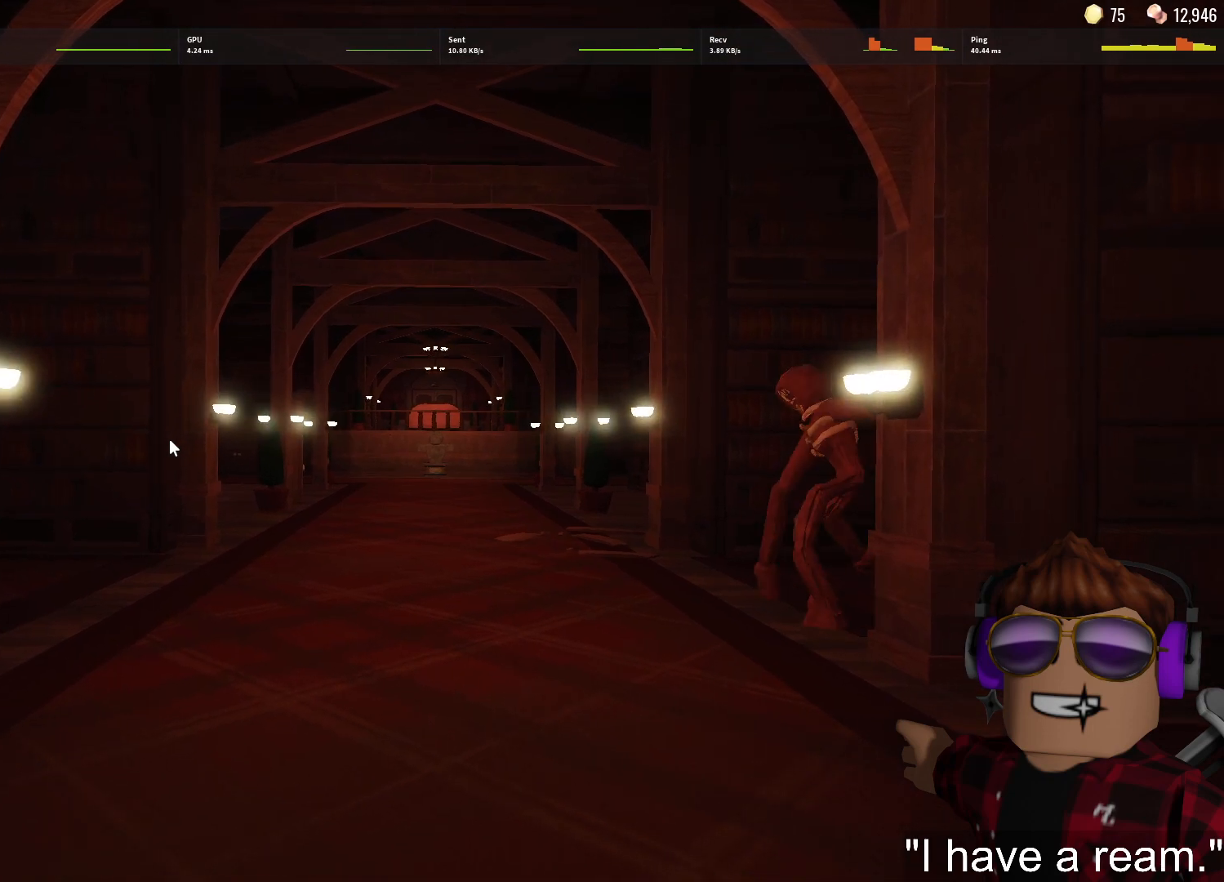
{"keys": [], "mouse": [], "events": []}
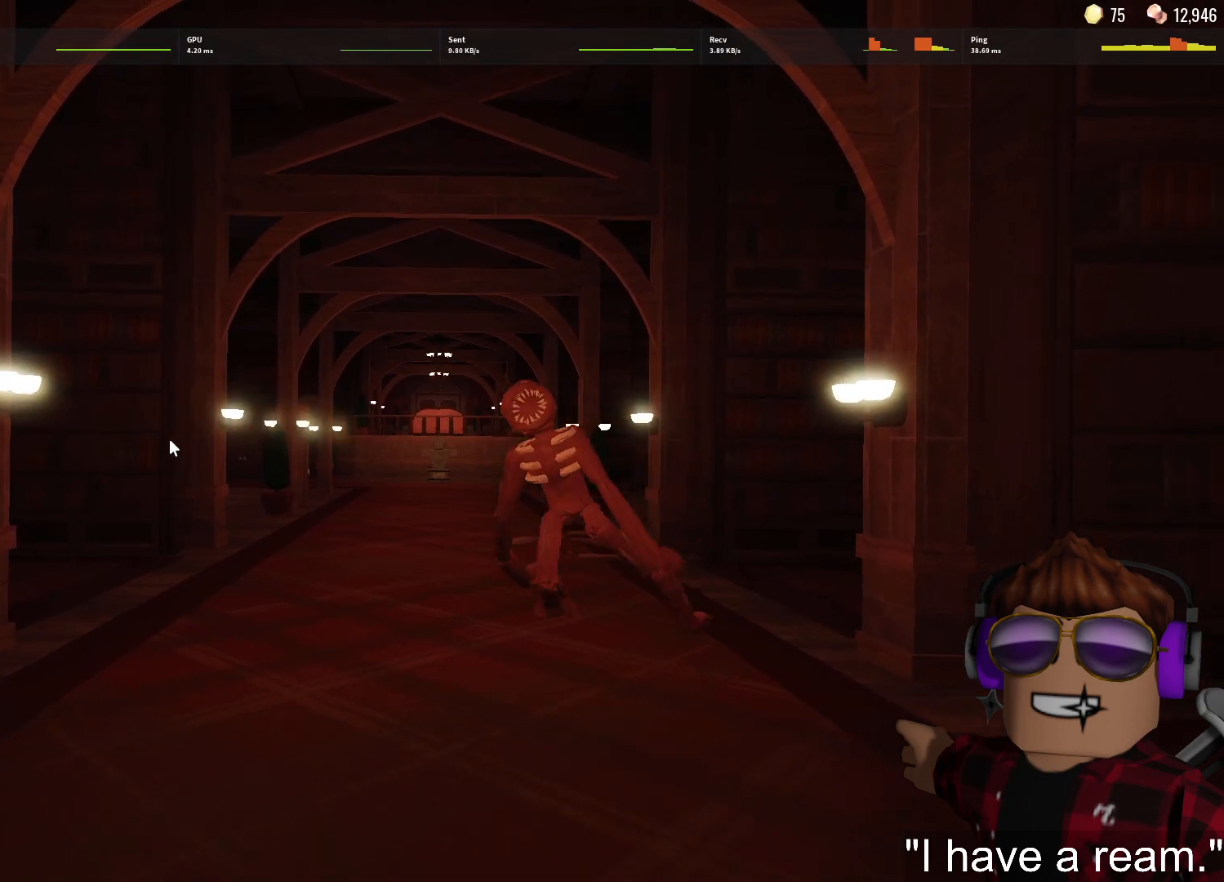
{"keys": [], "mouse": [], "events": []}
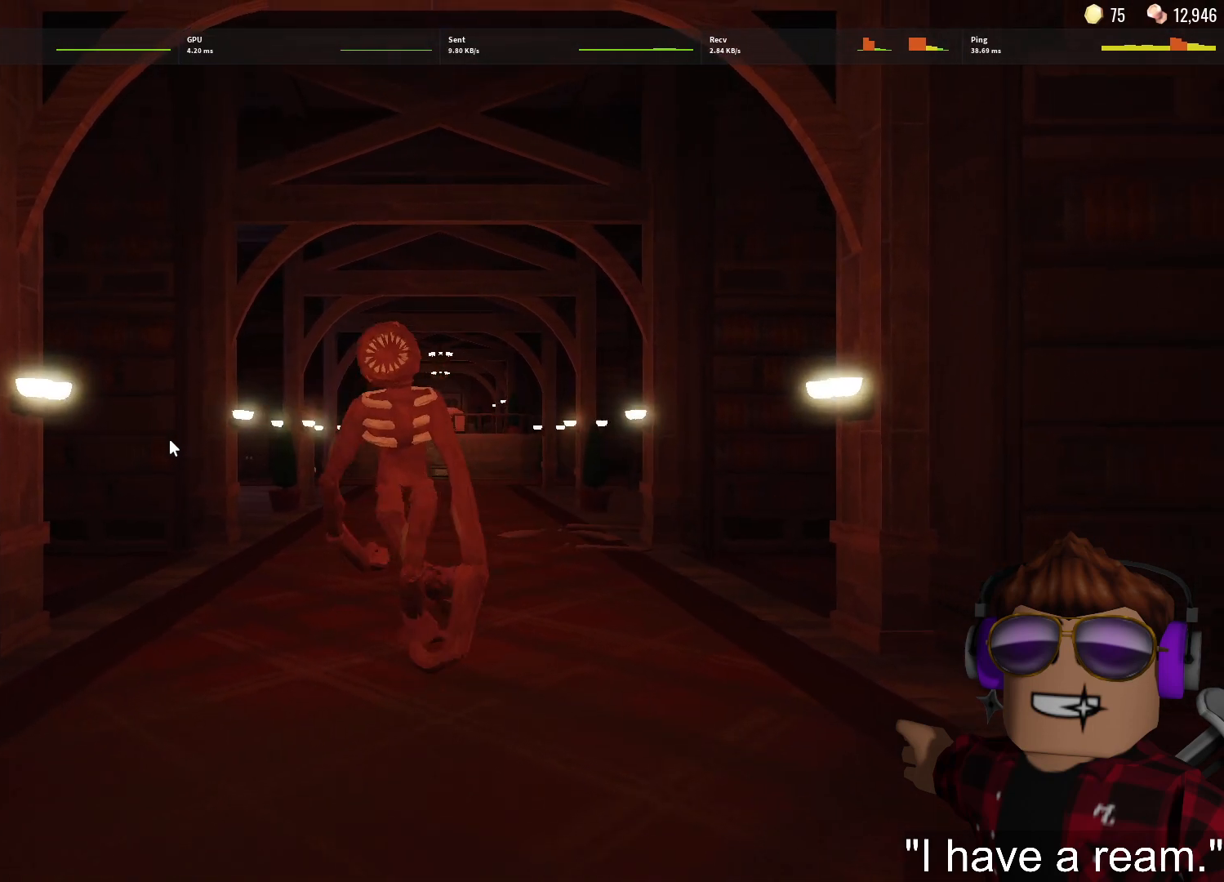
{"keys": [], "mouse": [], "events": []}
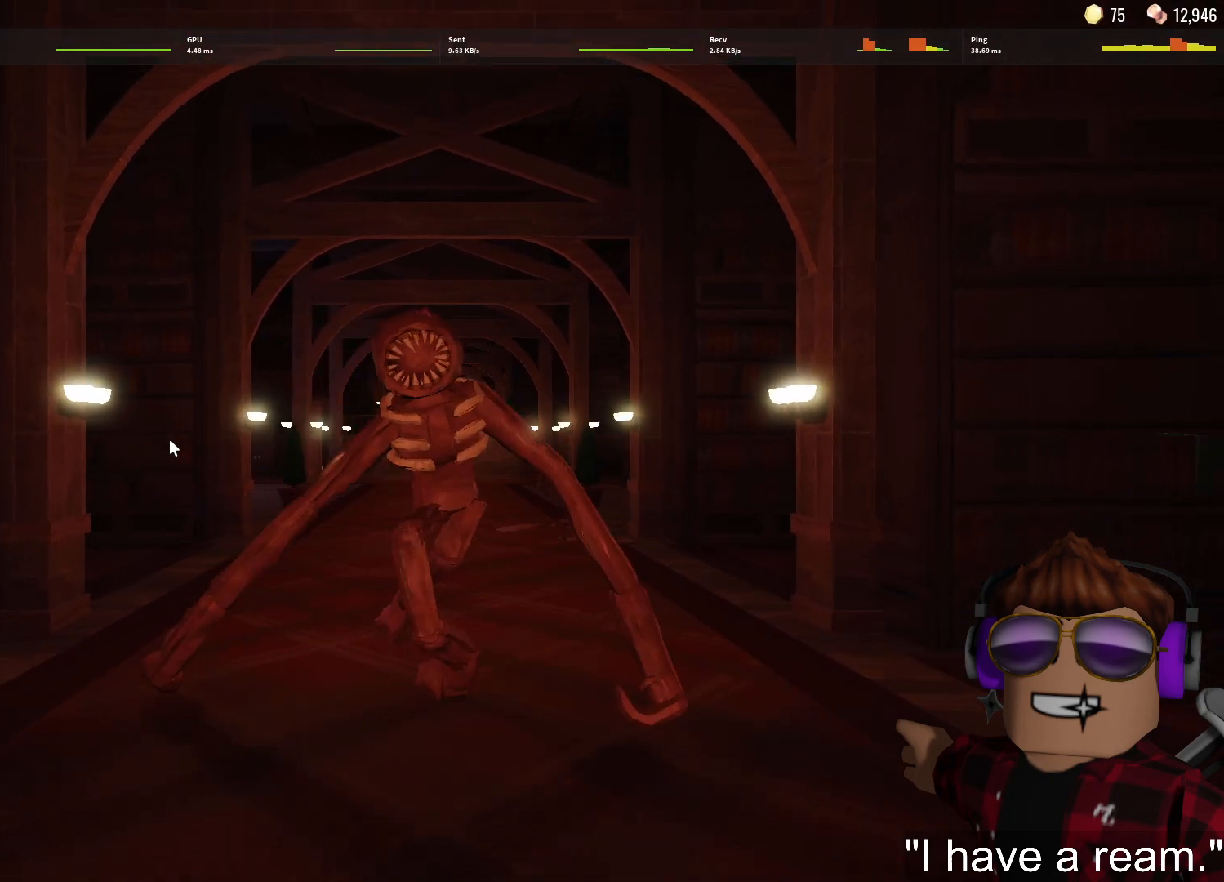
{"keys": [], "mouse": [], "events": []}
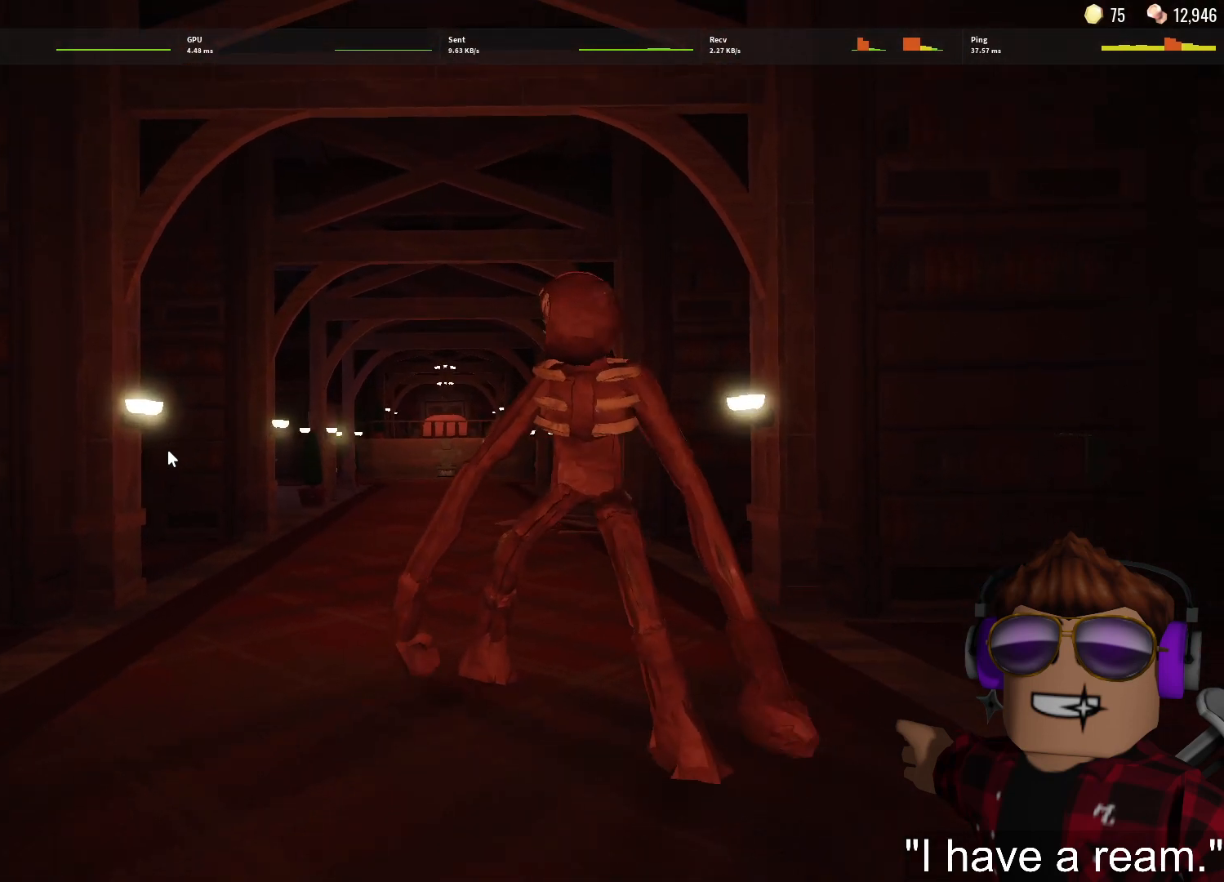
{"keys": [], "mouse": ["left", "right"], "events": [[450, "mouse_left", "down"], [500, "mouse_right", "down"]]}
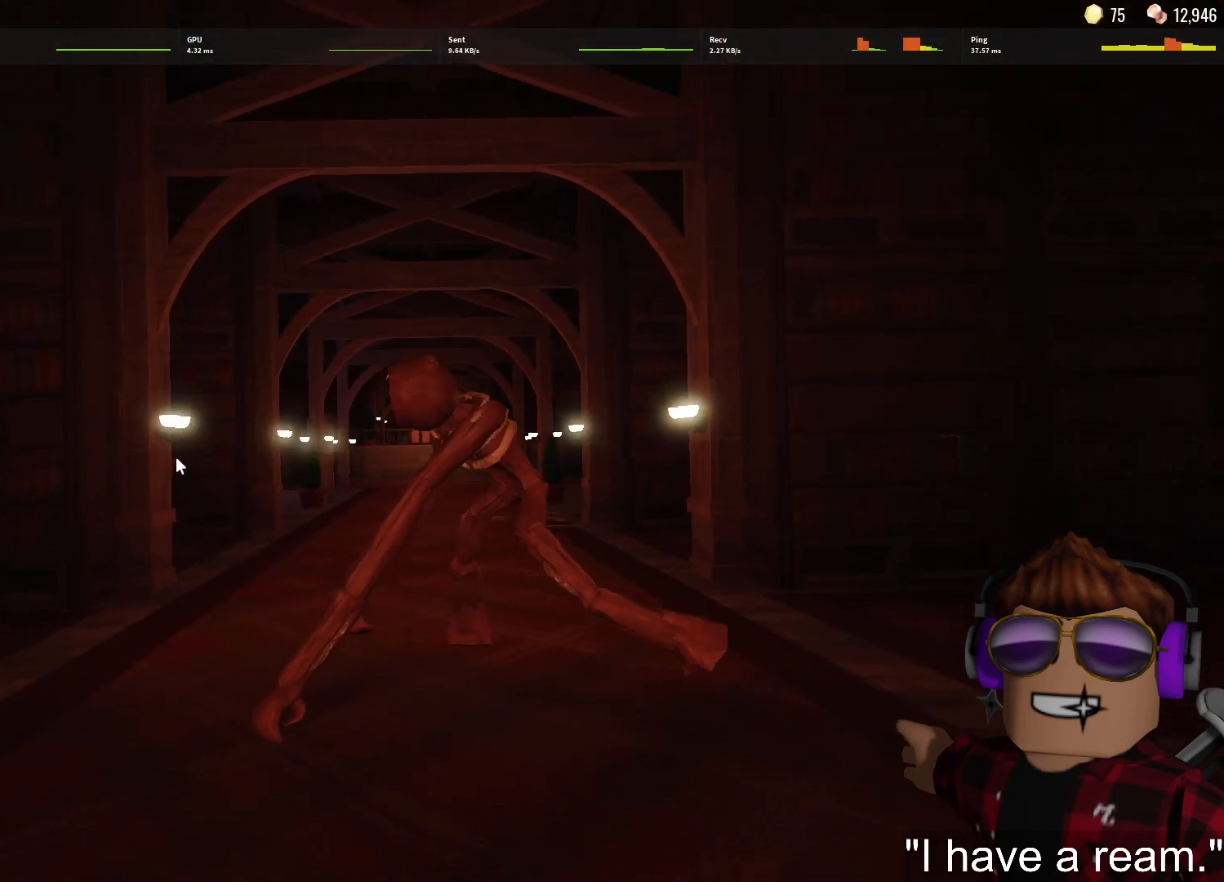
{"keys": [], "mouse": [], "events": [[100, "mouse_left", "up"], [100, "mouse_right", "up"]]}
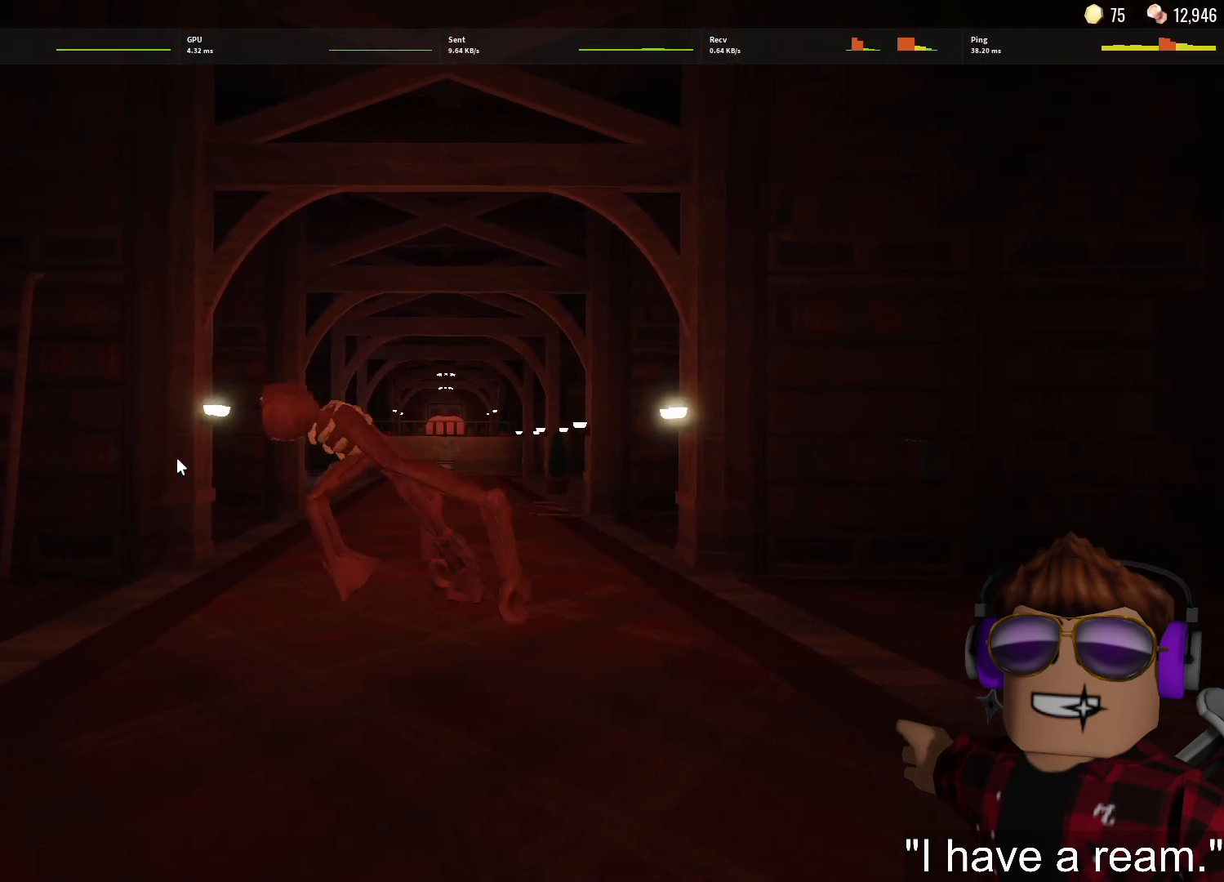
{"keys": [], "mouse": [], "events": []}
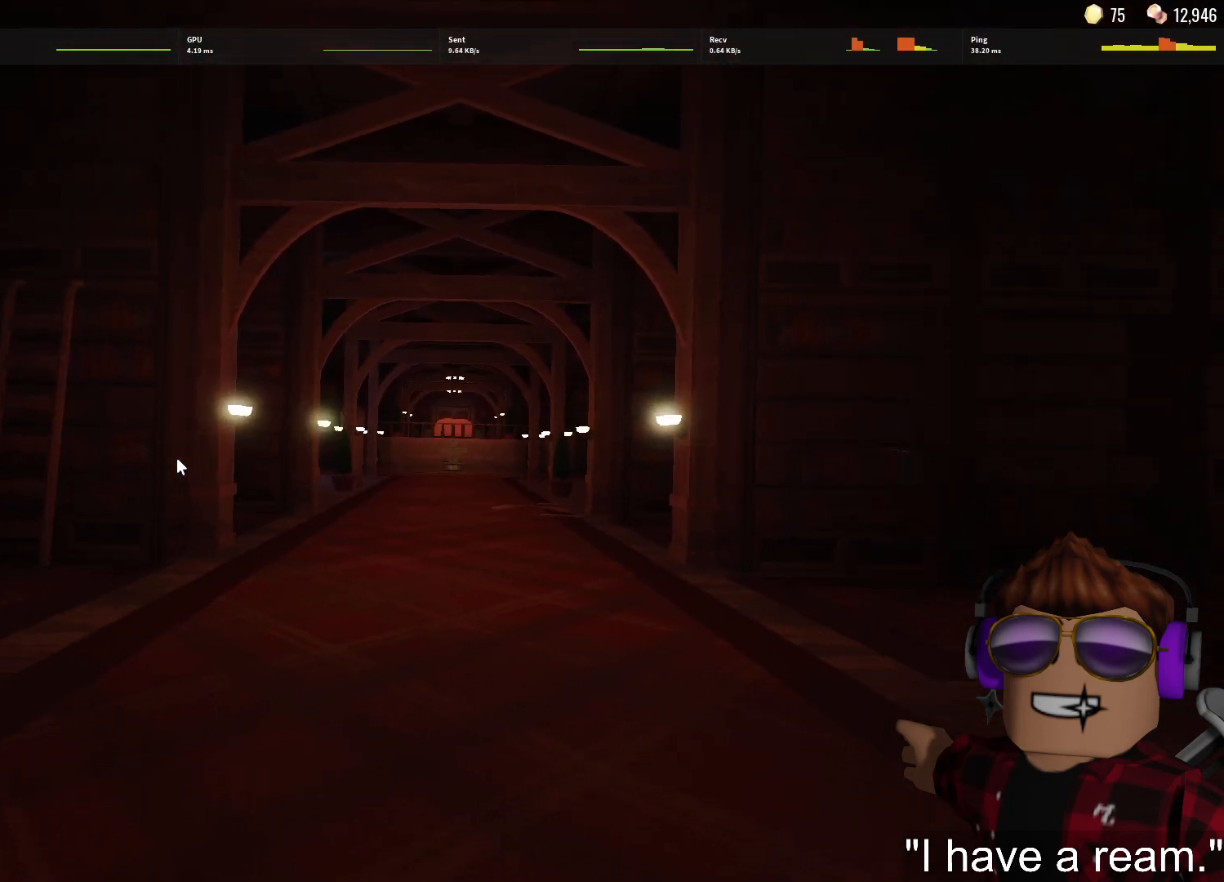
{"keys": ["d", "w"], "mouse": [], "events": [[83, "w", "down"], [133, "d", "down"]]}
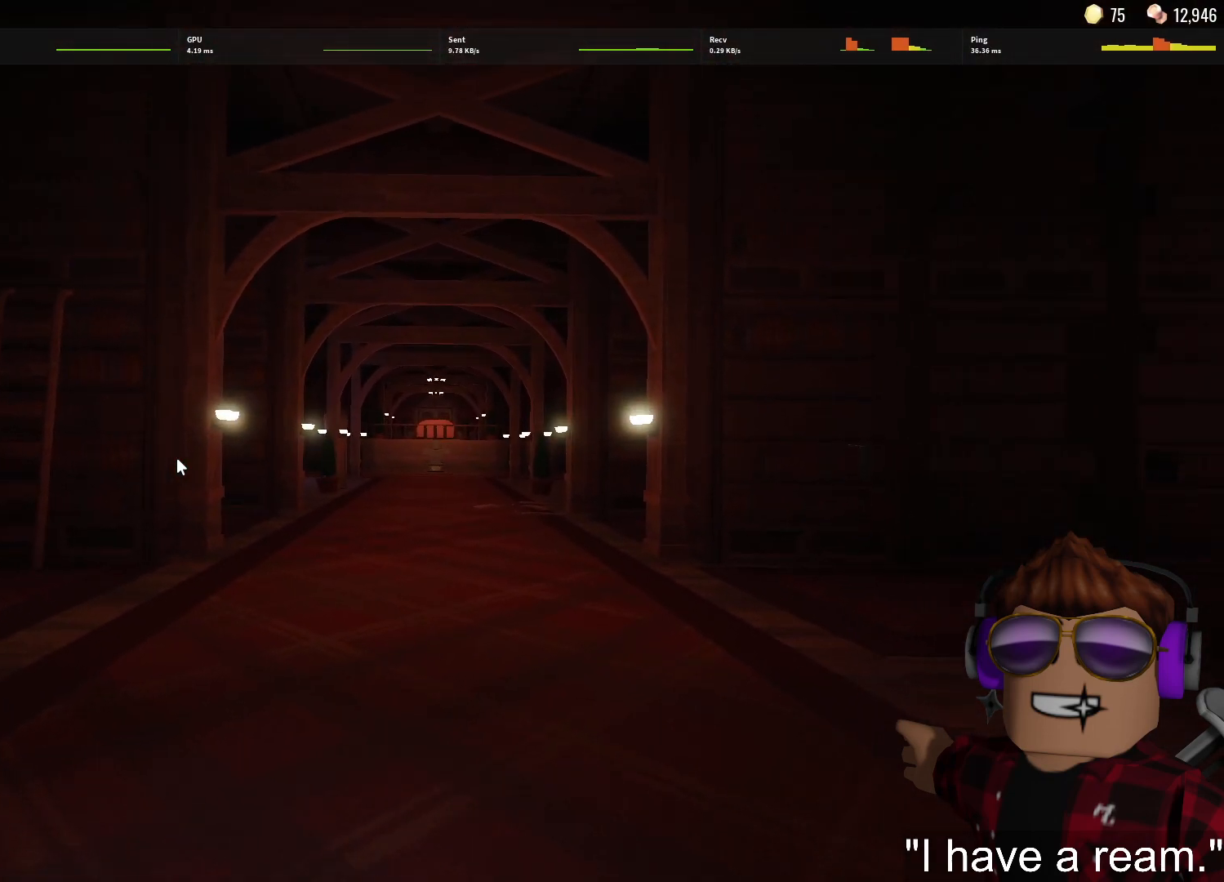
{"keys": ["d", "w"], "mouse": [], "events": []}
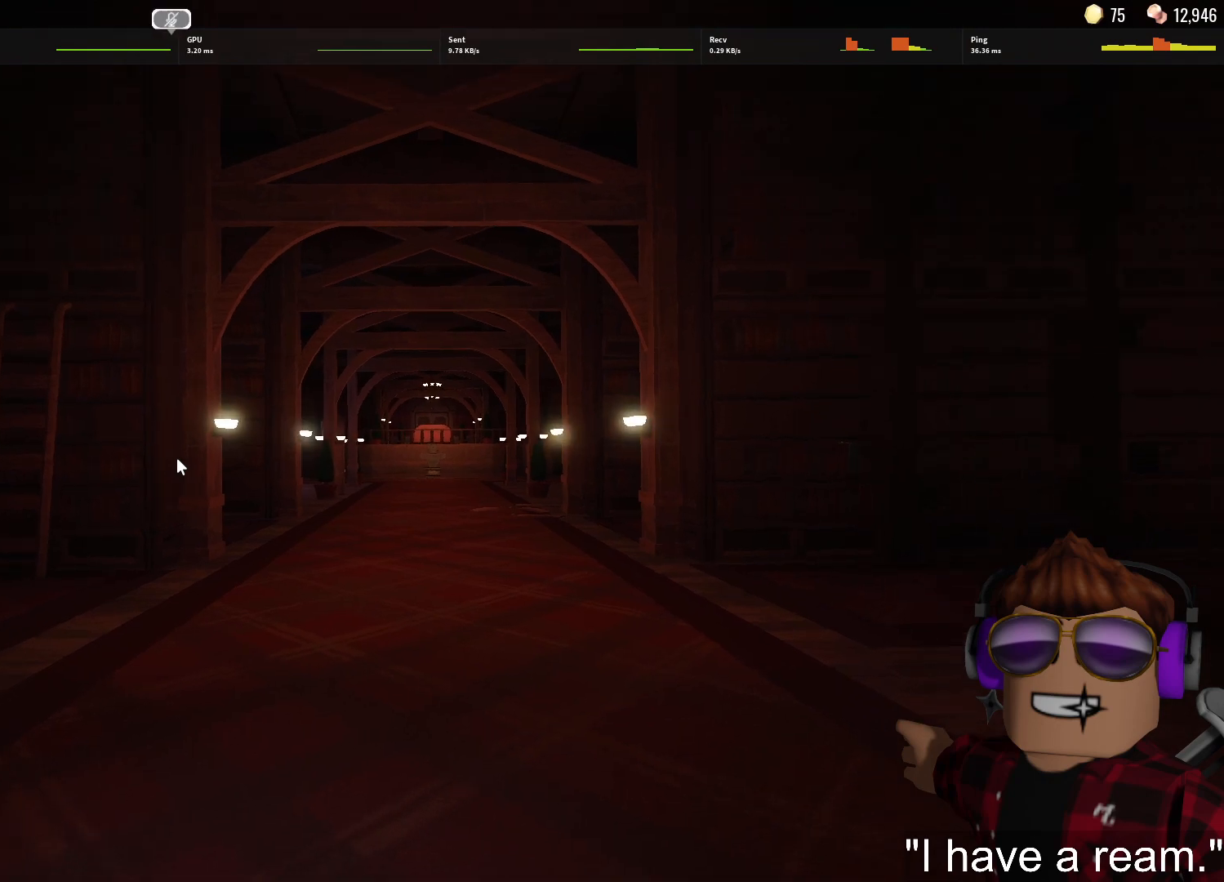
{"keys": ["d", "w"], "mouse": [], "events": []}
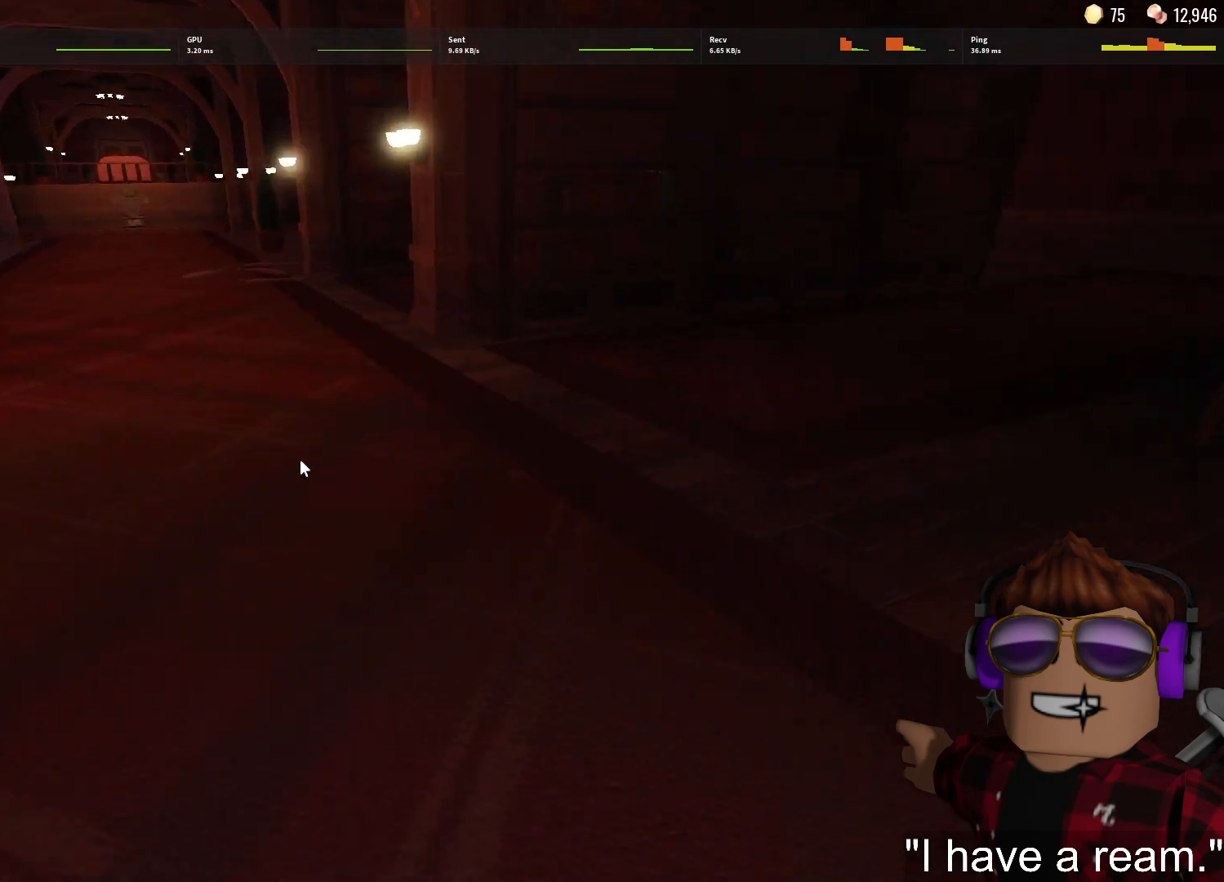
{"keys": ["w"], "mouse": [], "events": [[217, "d", "up"]]}
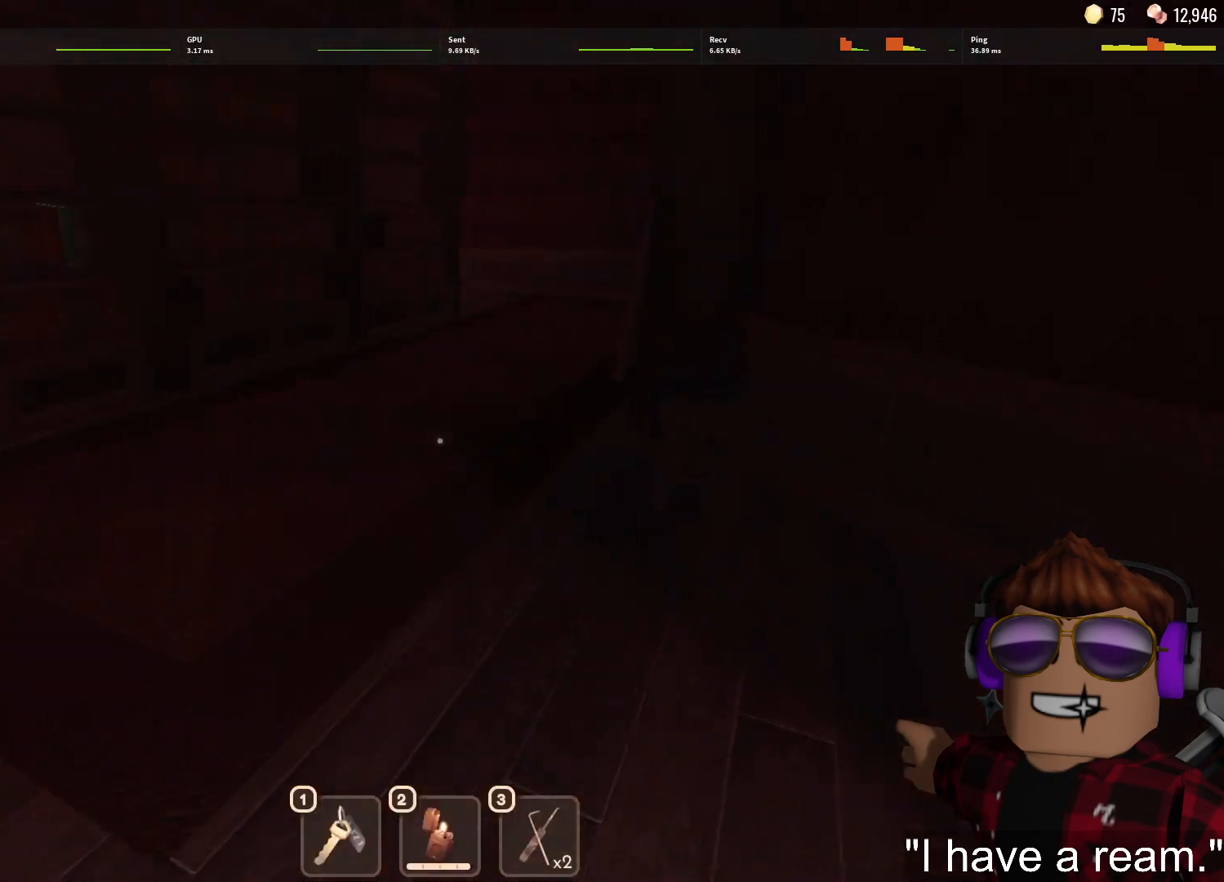
{"keys": ["w"], "mouse": [], "events": []}
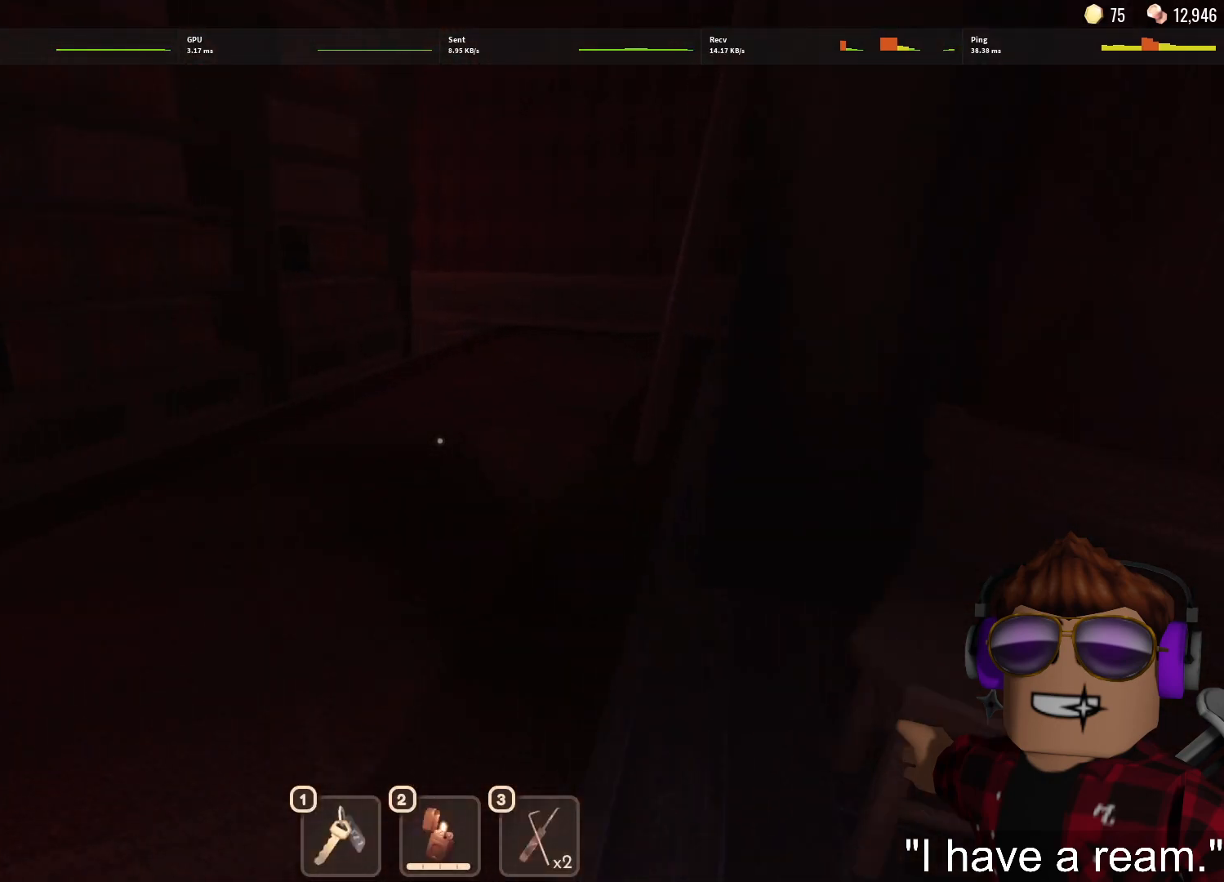
{"keys": ["w"], "mouse": [], "events": []}
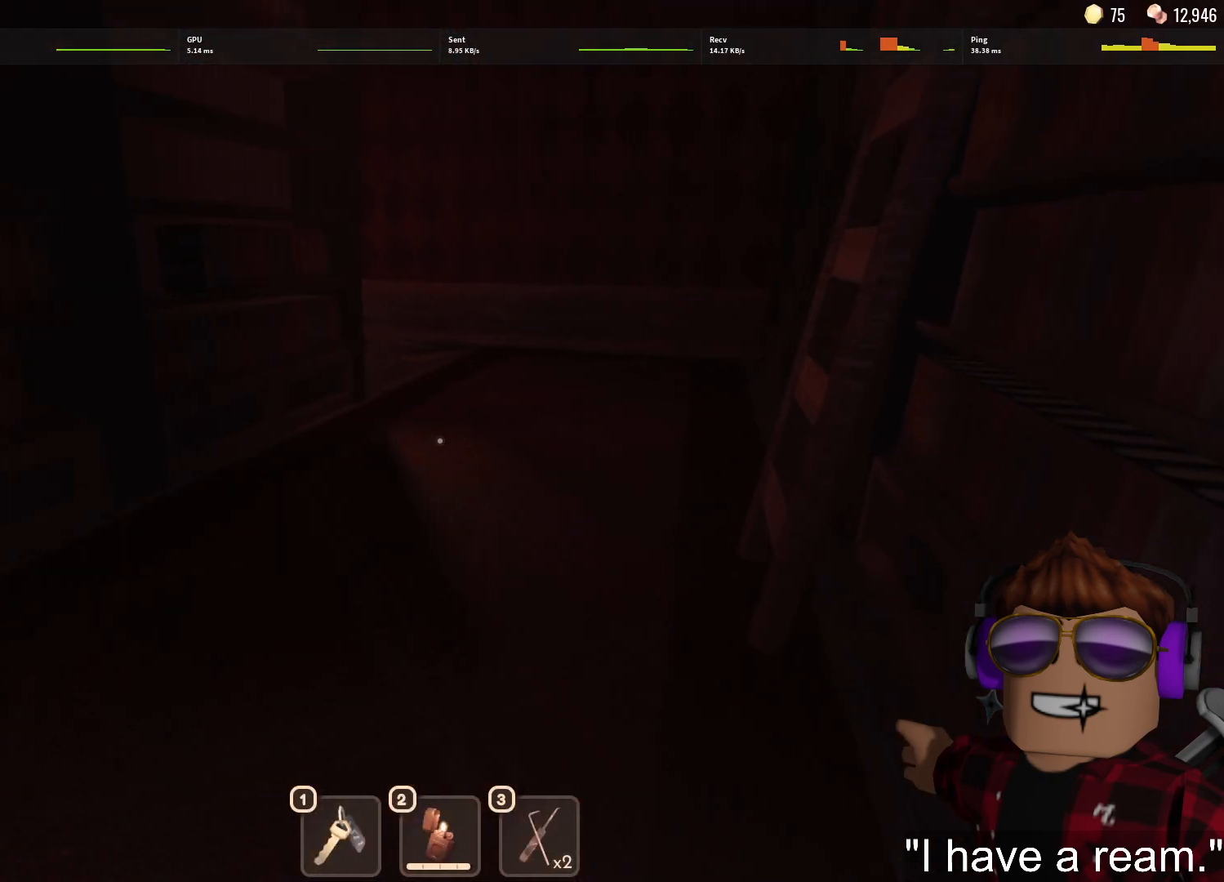
{"keys": ["w"], "mouse": [], "events": []}
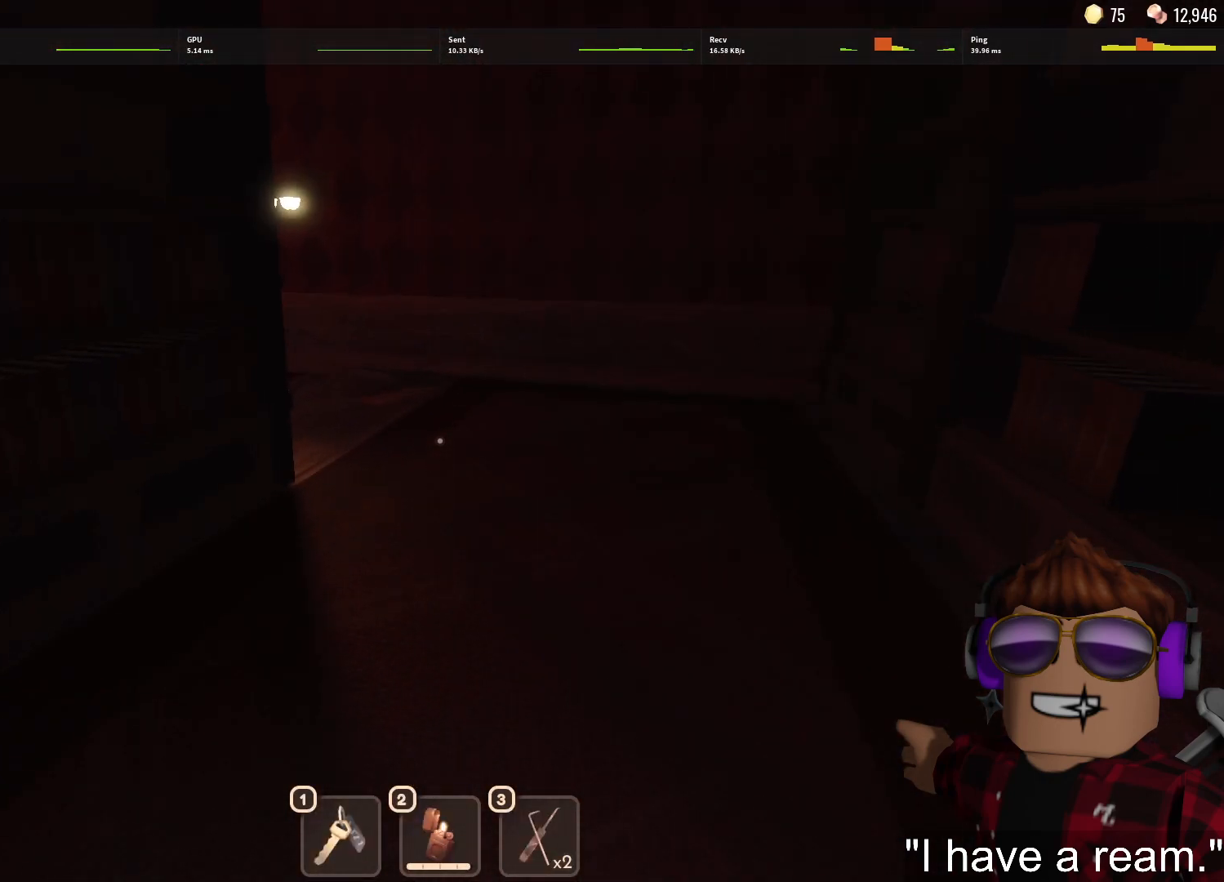
{"keys": ["w"], "mouse": [], "events": []}
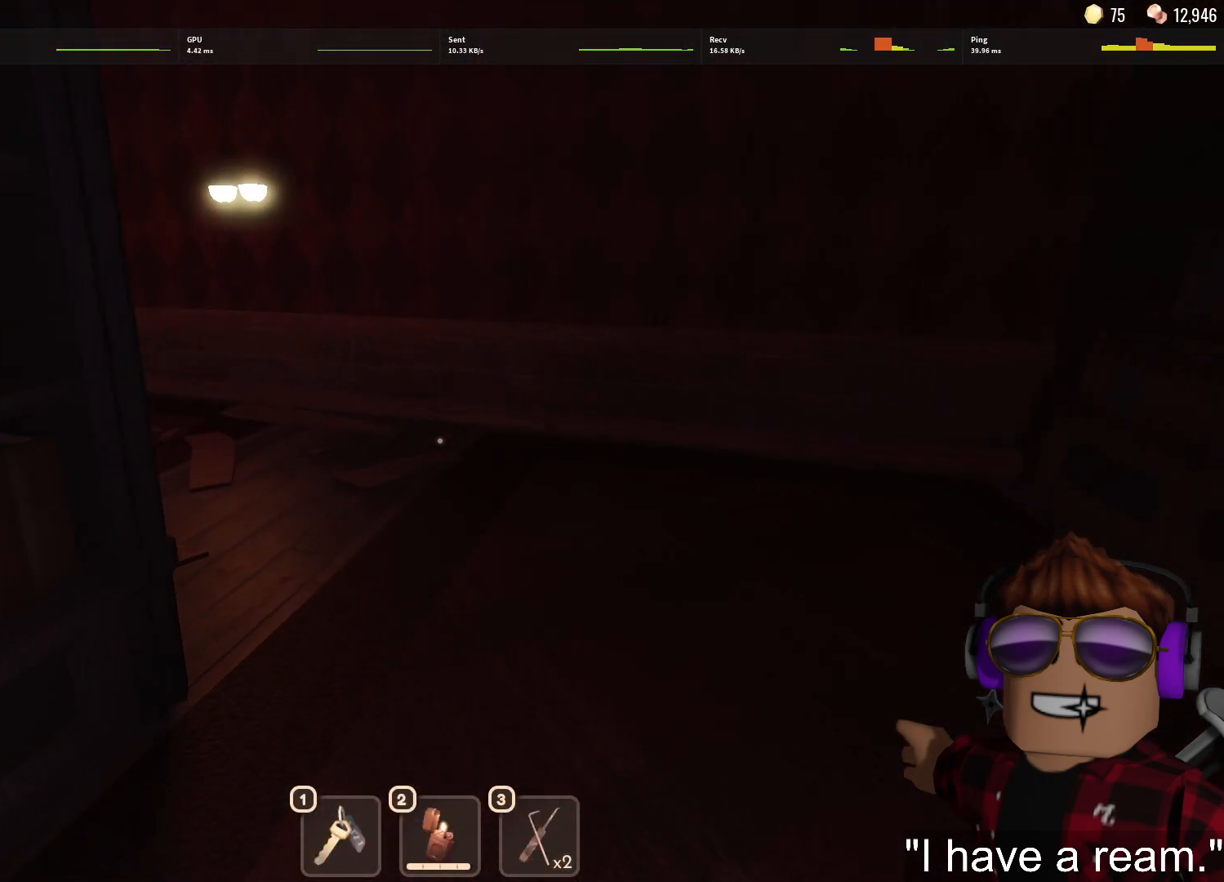
{"keys": ["w"], "mouse": [], "events": []}
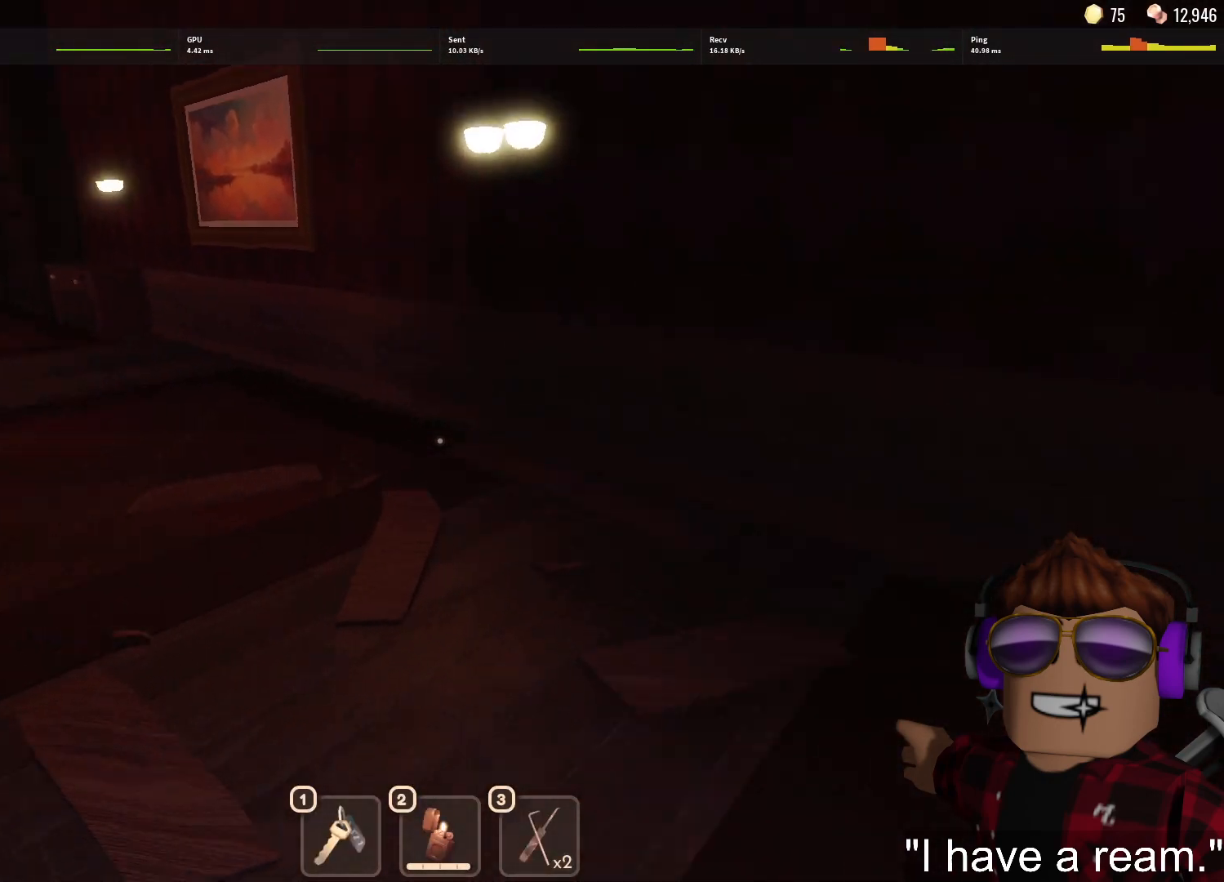
{"keys": ["w"], "mouse": [], "events": []}
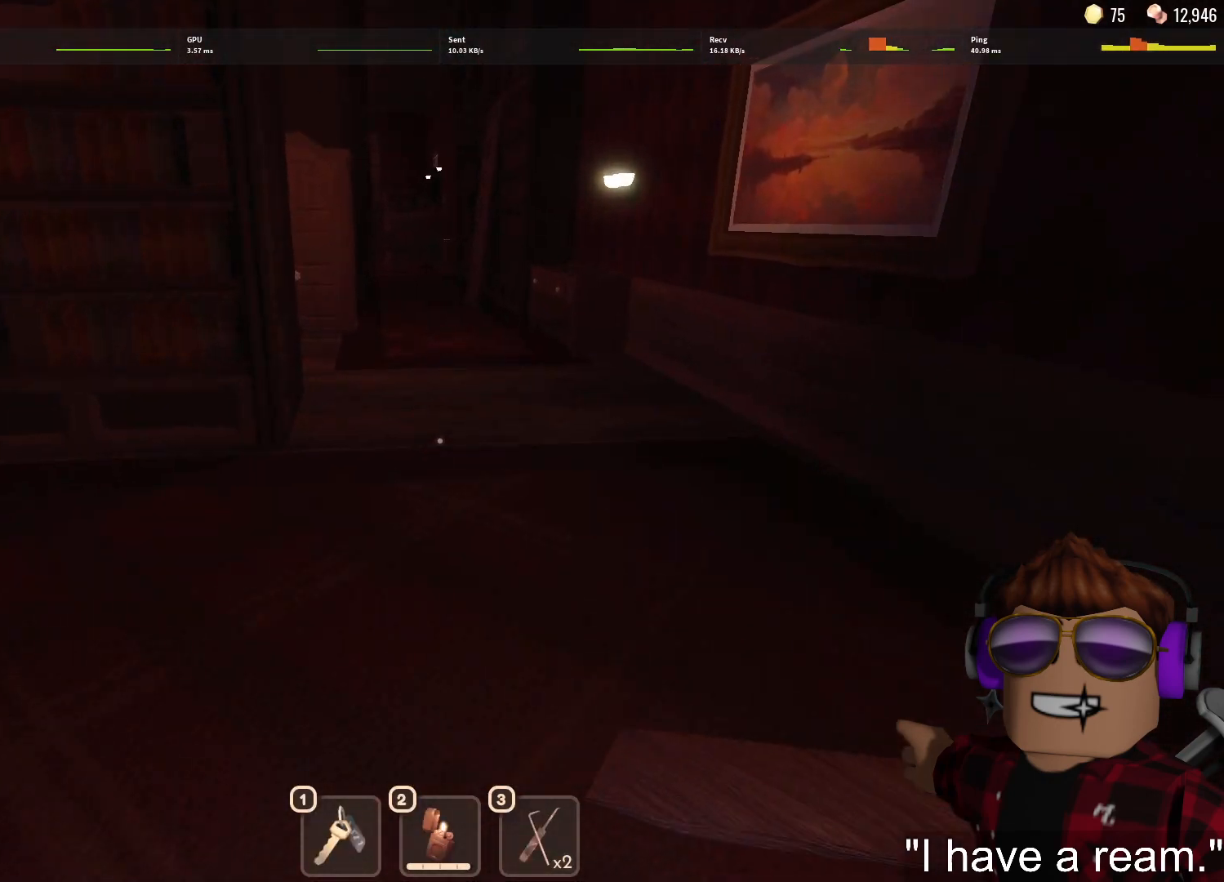
{"keys": ["w"], "mouse": [], "events": []}
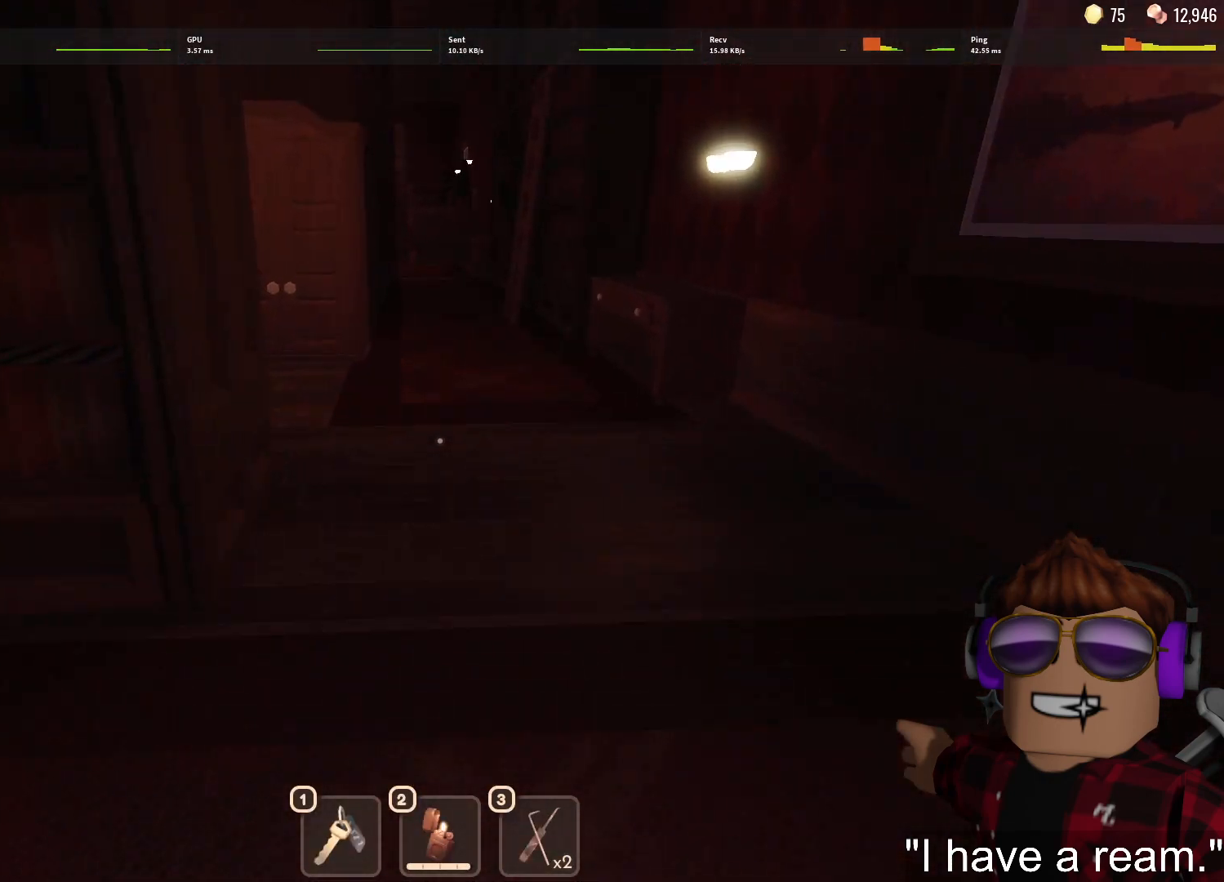
{"keys": ["1", "w"], "mouse": [], "events": [[433, "1", "down"]]}
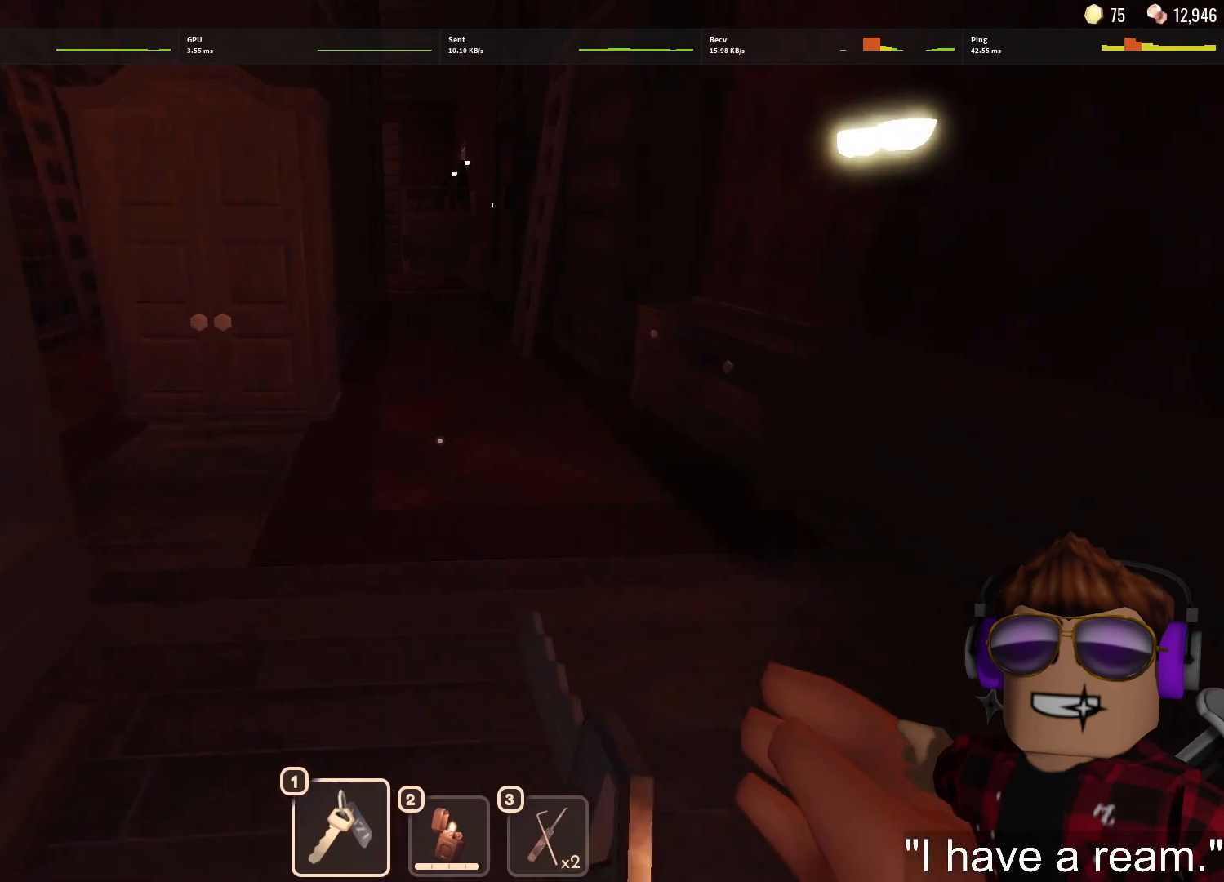
{"keys": ["w"], "mouse": [], "events": [[33, "1", "up"], [83, "1", "down"], [167, "1", "up"]]}